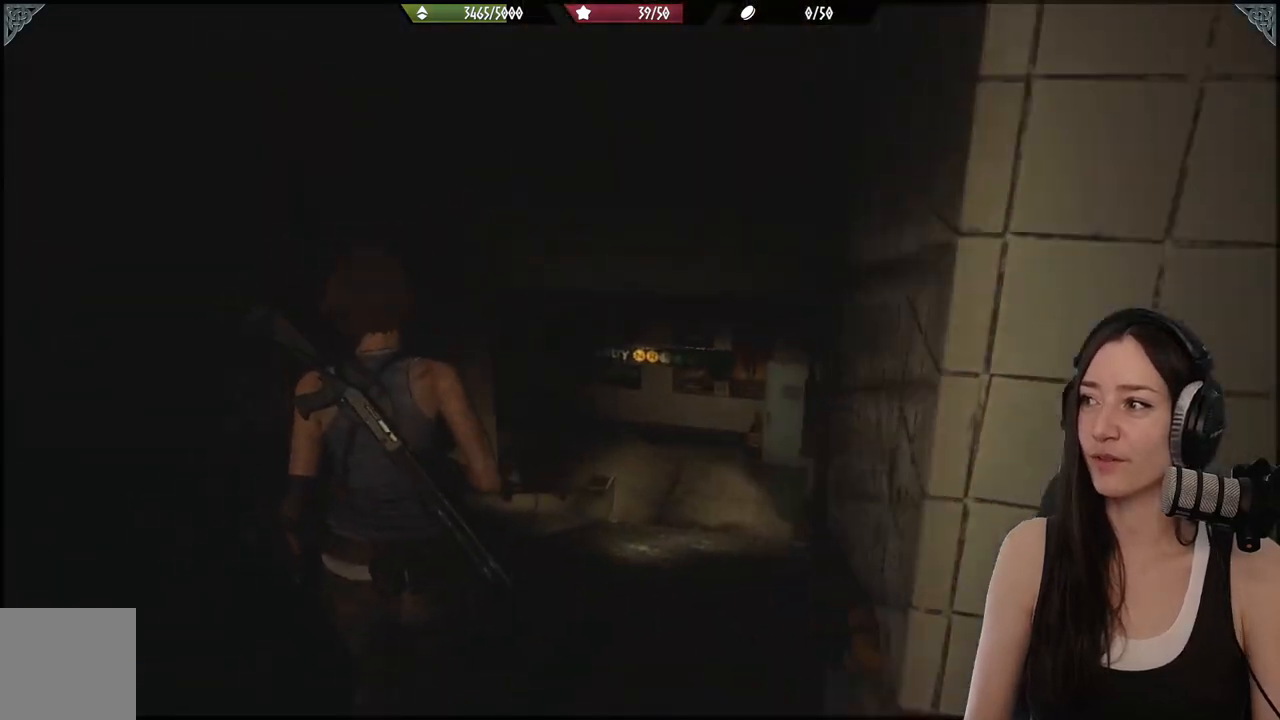
Gameplay with a controller (Xbox layout); each line is a JSON object with the inputs held at the frame after it. "events" lists button and stick changes between this image and that frame as [ms after this image, input, new state], when the widget could be followed in between.
{"buttons": [], "left_stick": "up", "right_stick": "center", "events": [[167, "right_stick", "center"]]}
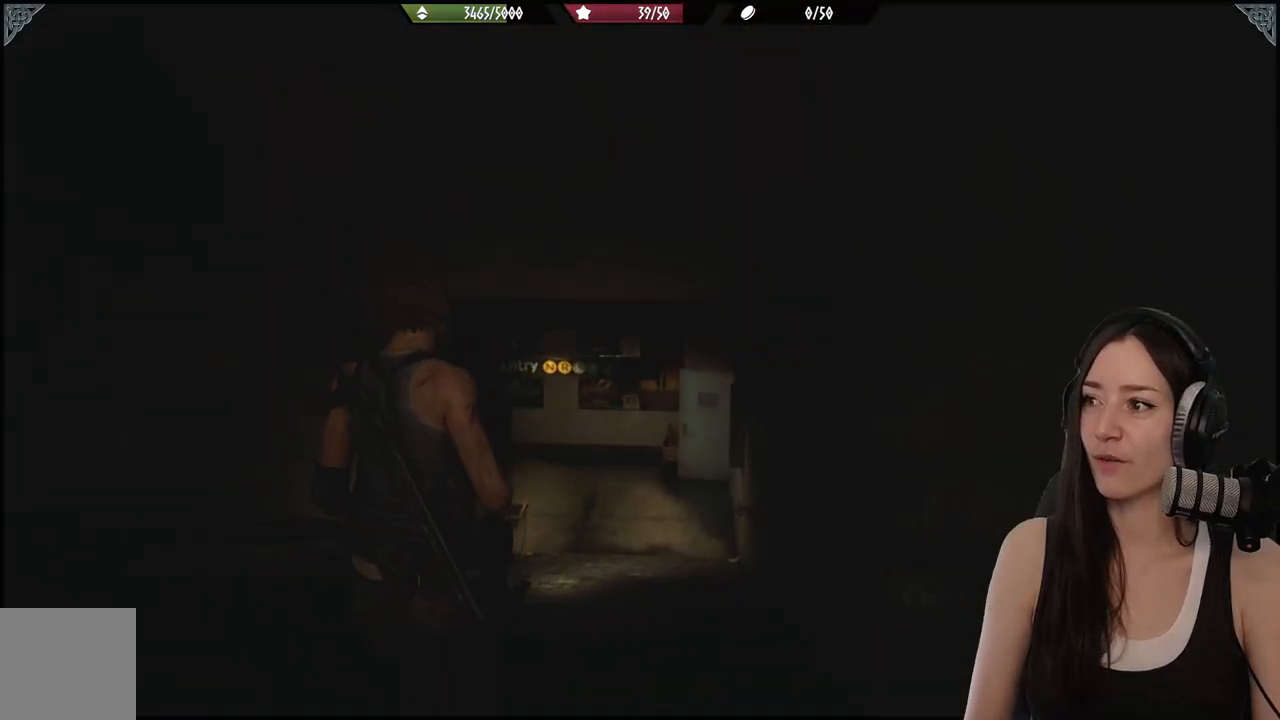
{"buttons": [], "left_stick": "up", "right_stick": "center", "events": [[67, "right_stick", "down-left"], [300, "right_stick", "center"]]}
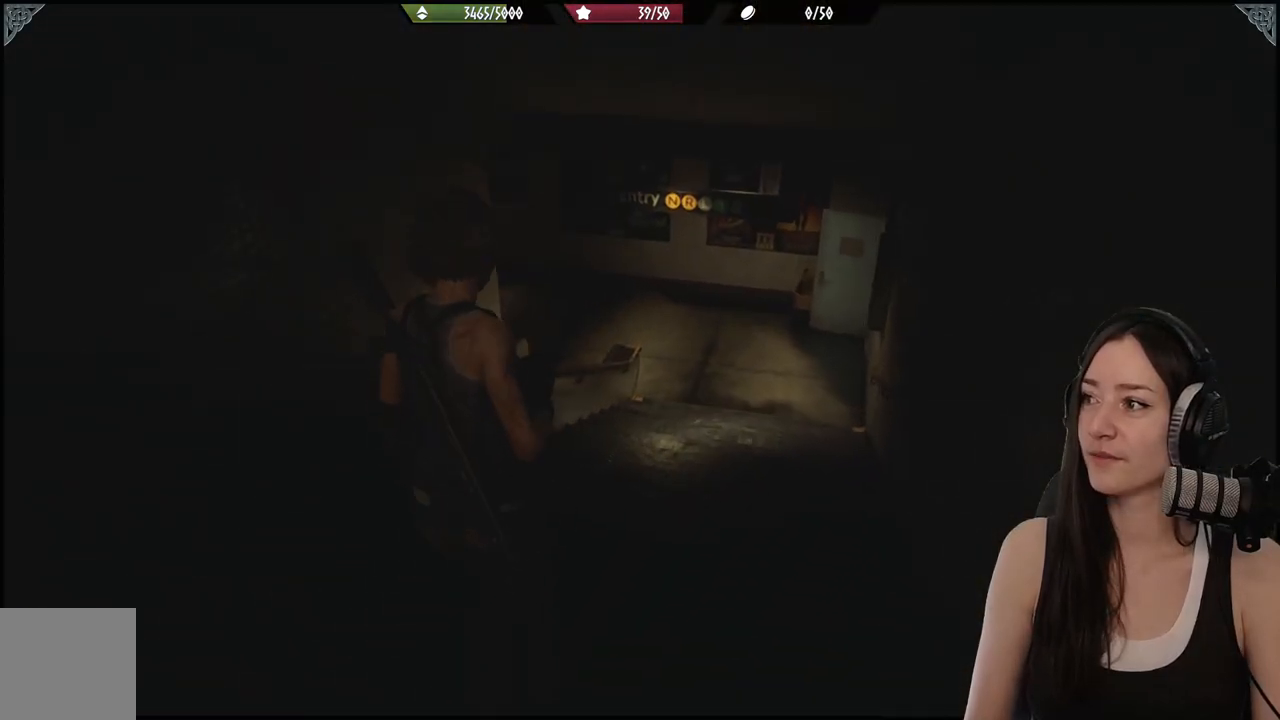
{"buttons": [], "left_stick": "up", "right_stick": "center", "events": []}
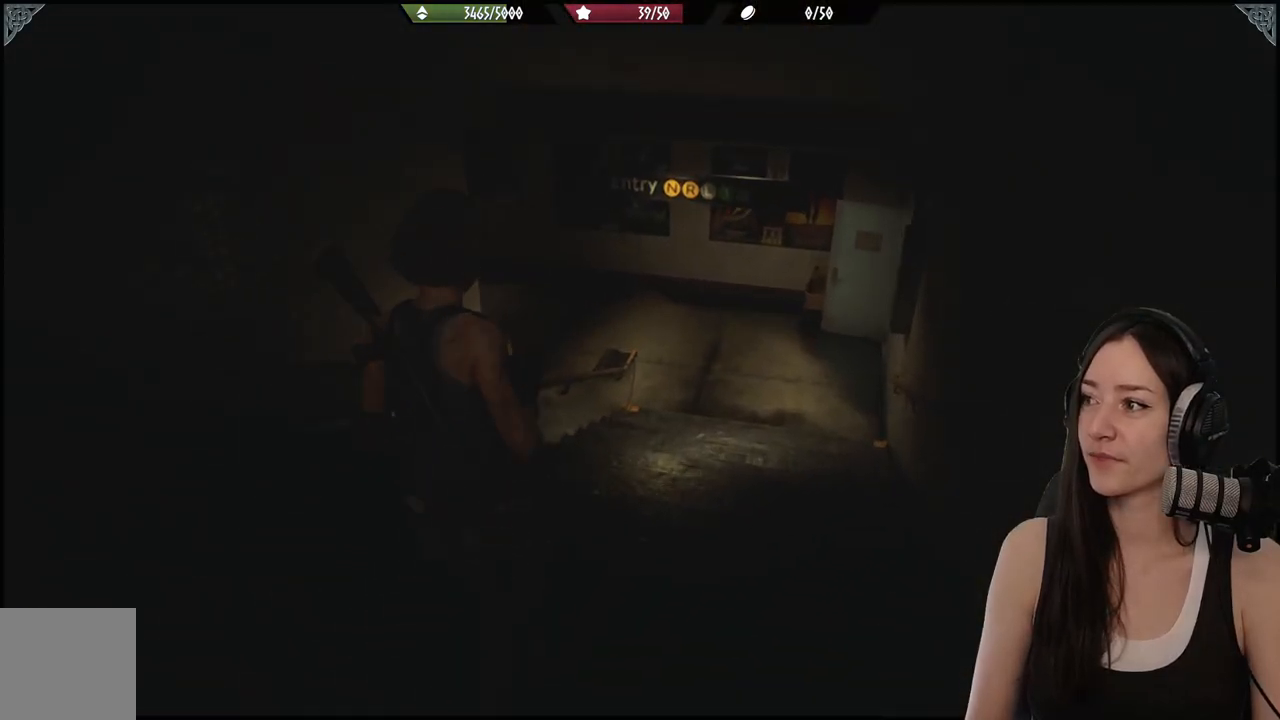
{"buttons": [], "left_stick": "up", "right_stick": "left", "events": [[433, "right_stick", "left"]]}
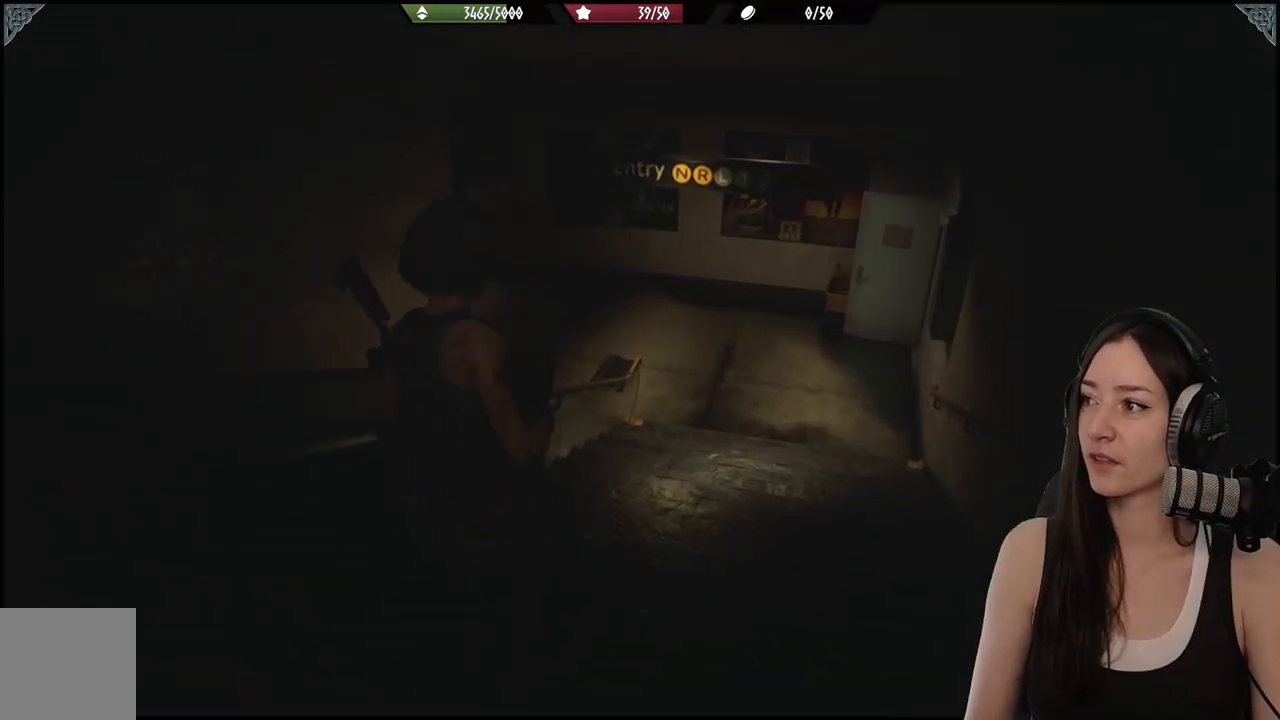
{"buttons": [], "left_stick": "up", "right_stick": "center", "events": [[100, "right_stick", "center"]]}
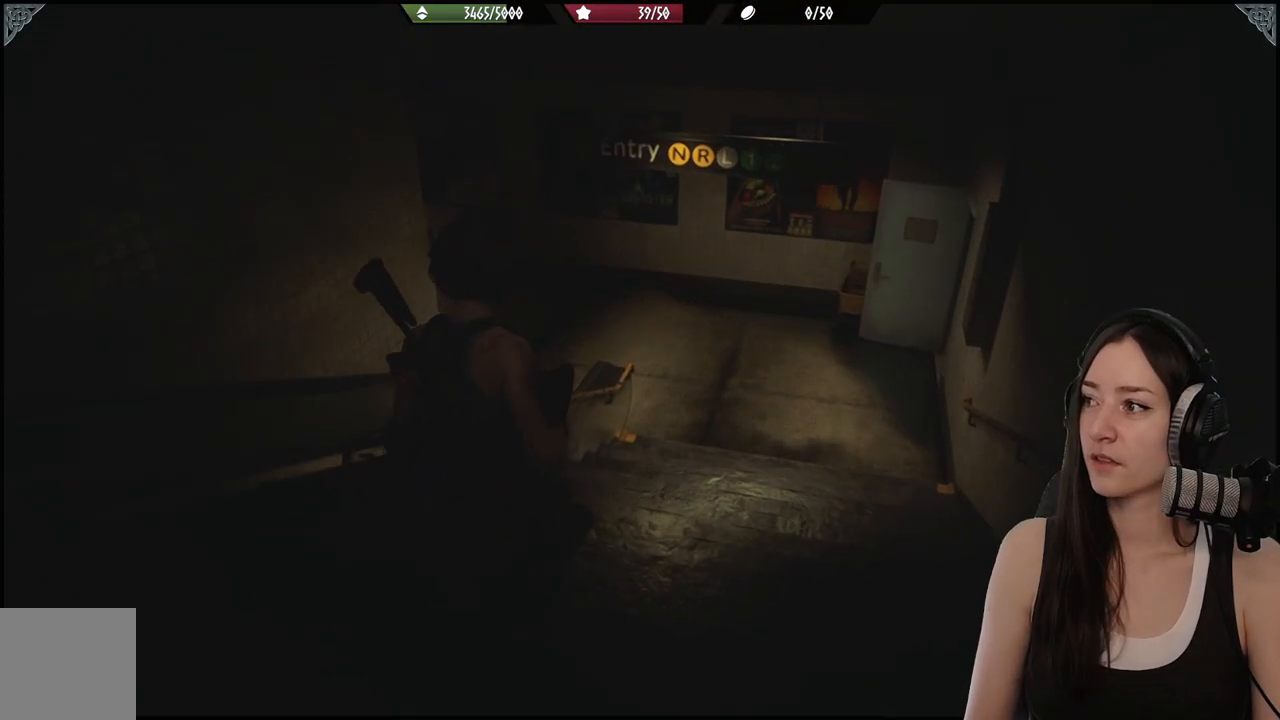
{"buttons": [], "left_stick": "center", "right_stick": "center", "events": [[250, "left_stick", "center"]]}
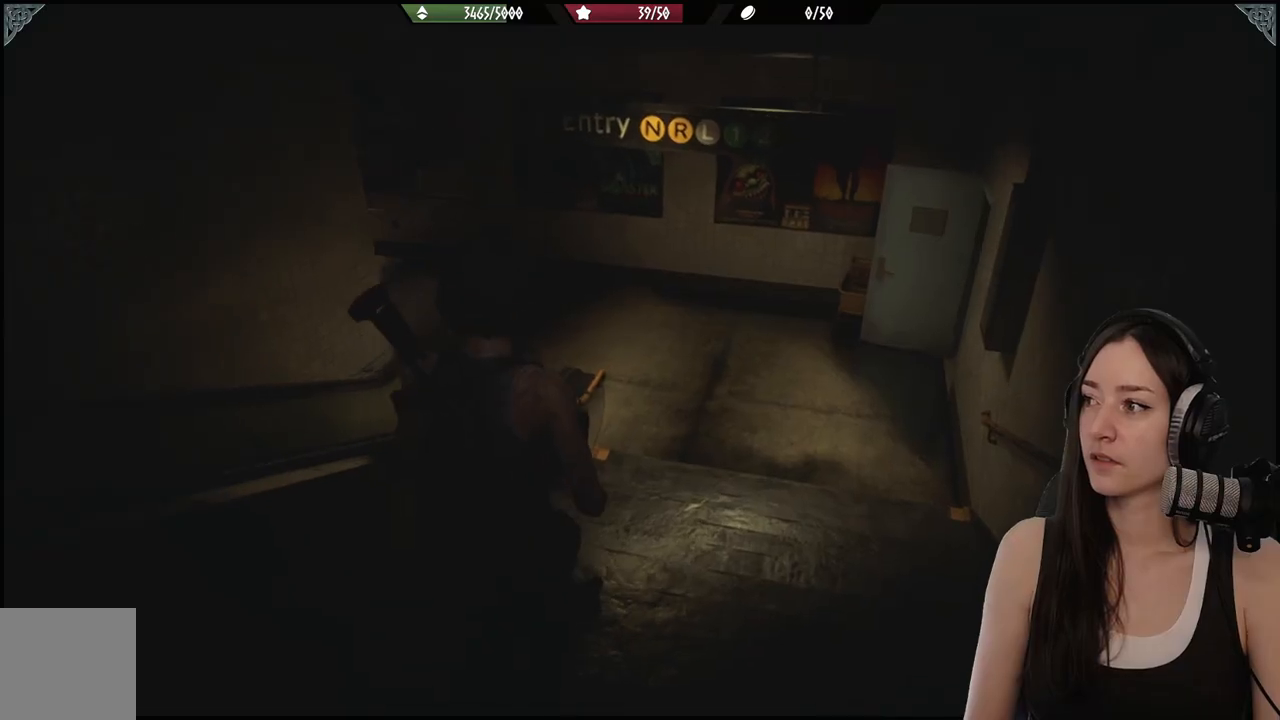
{"buttons": [], "left_stick": "up-right", "right_stick": "center", "events": [[333, "left_stick", "up-right"]]}
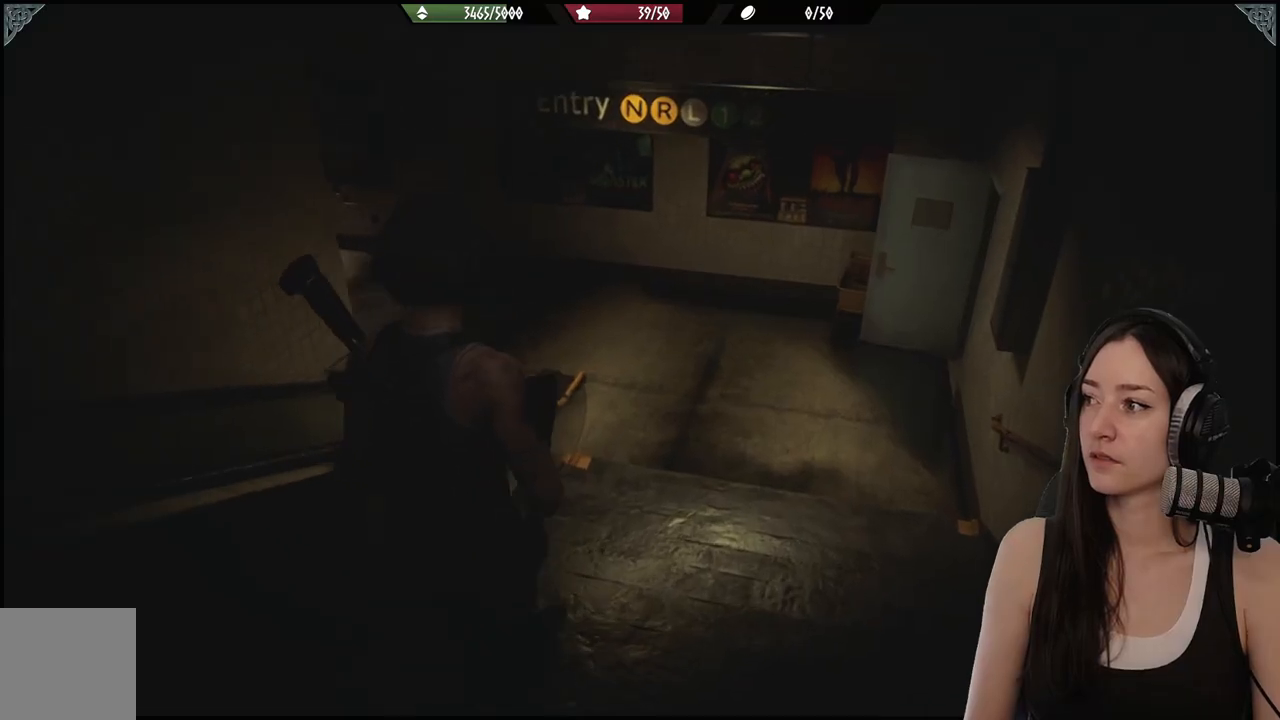
{"buttons": [], "left_stick": "up-right", "right_stick": "center", "events": []}
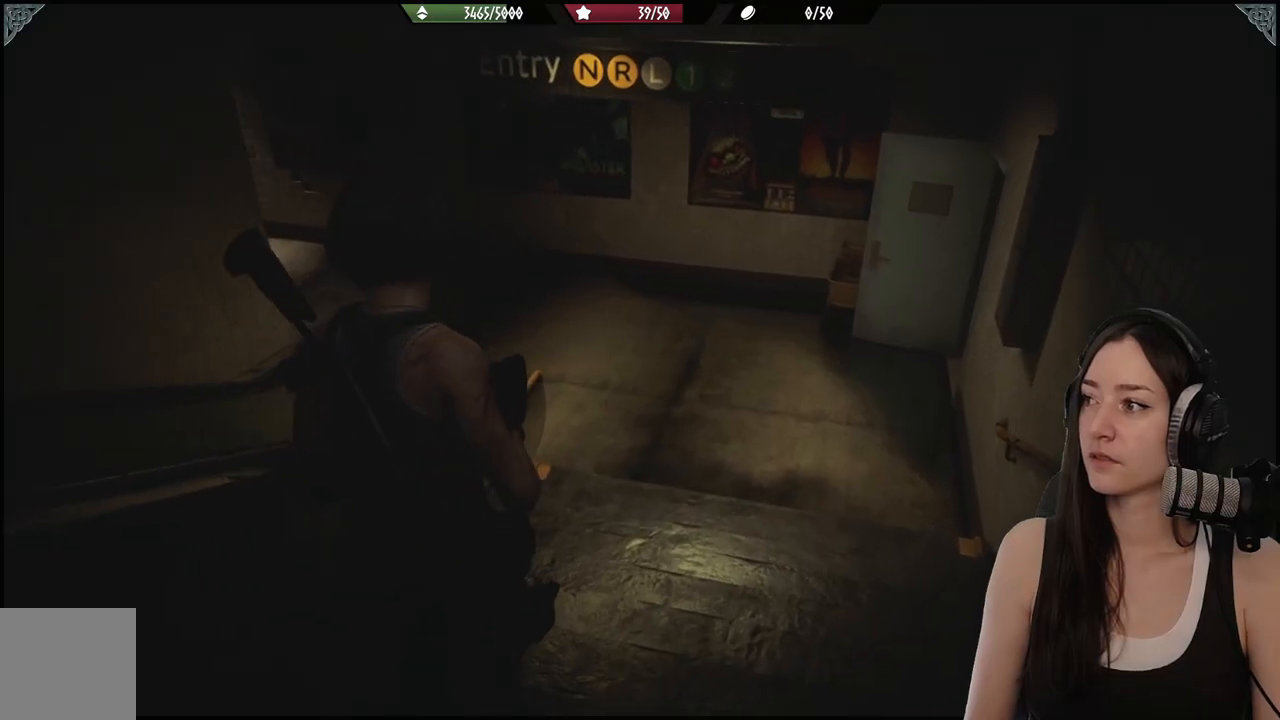
{"buttons": [], "left_stick": "up-right", "right_stick": "left", "events": [[250, "right_stick", "left"]]}
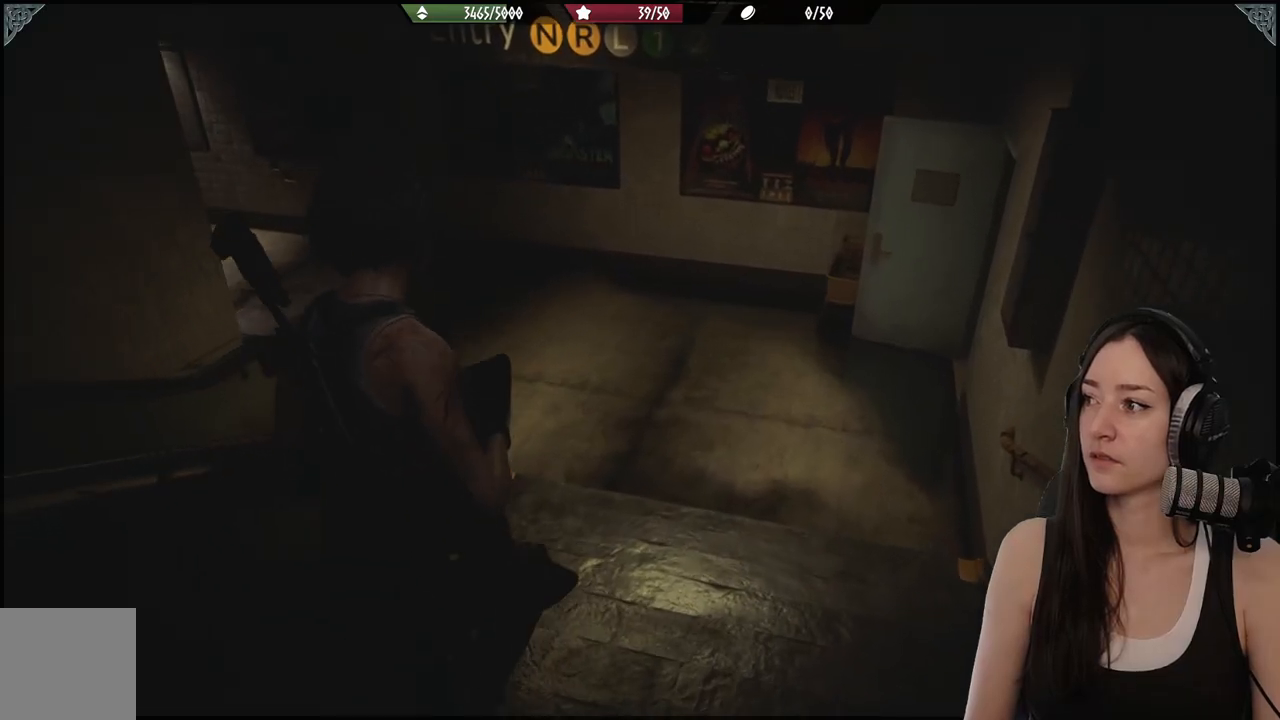
{"buttons": [], "left_stick": "up-right", "right_stick": "up-left", "events": [[100, "right_stick", "center"], [450, "right_stick", "up-left"]]}
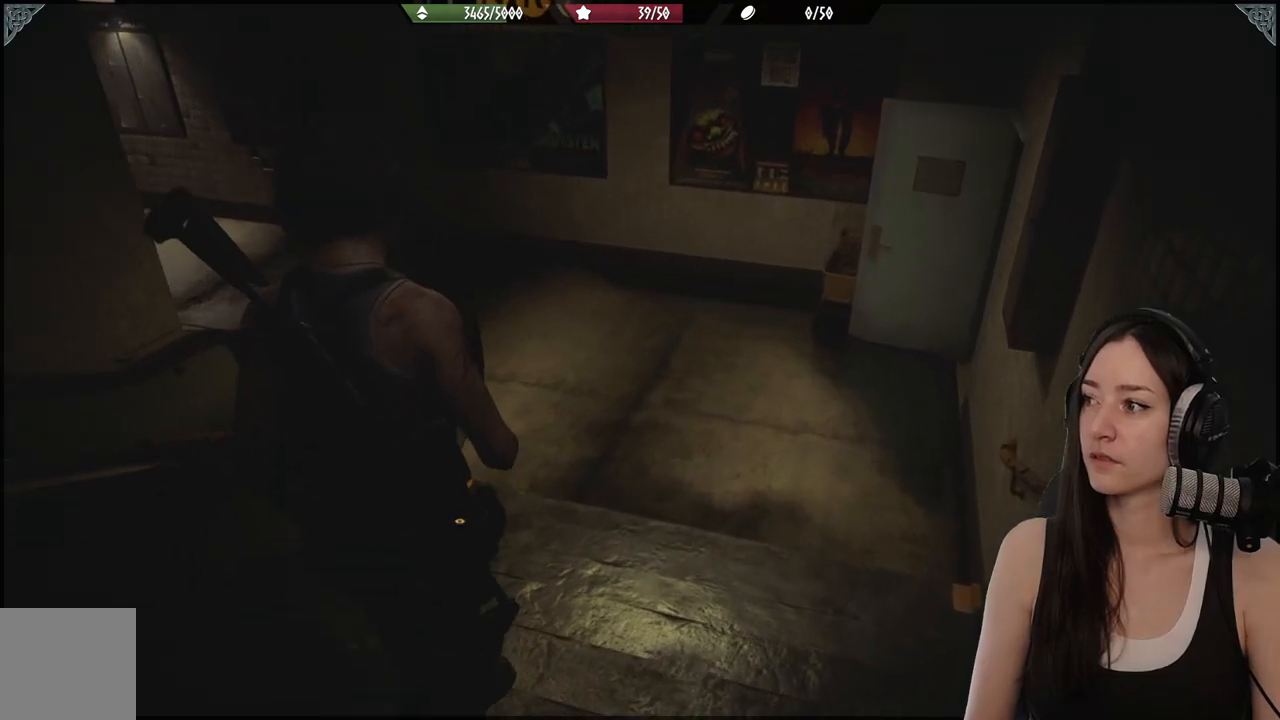
{"buttons": [], "left_stick": "up-right", "right_stick": "up-left", "events": []}
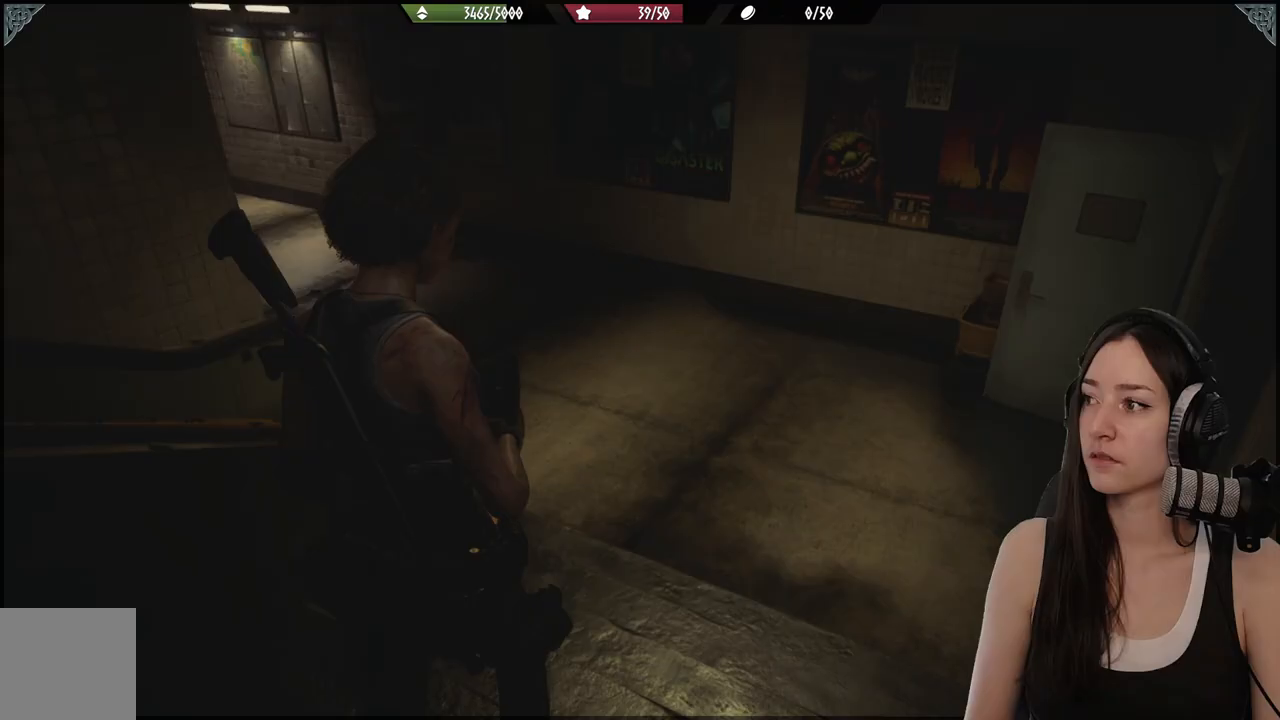
{"buttons": [], "left_stick": "up-right", "right_stick": "up-left", "events": []}
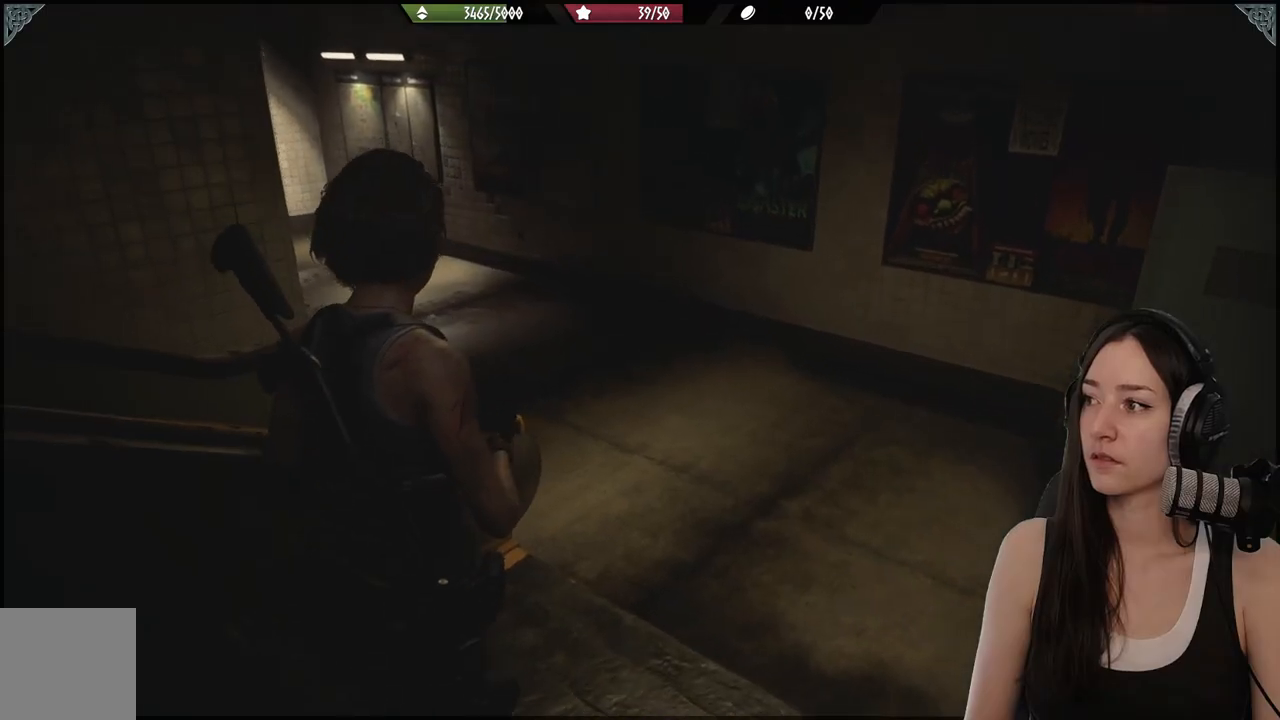
{"buttons": [], "left_stick": "up-right", "right_stick": "up-left", "events": []}
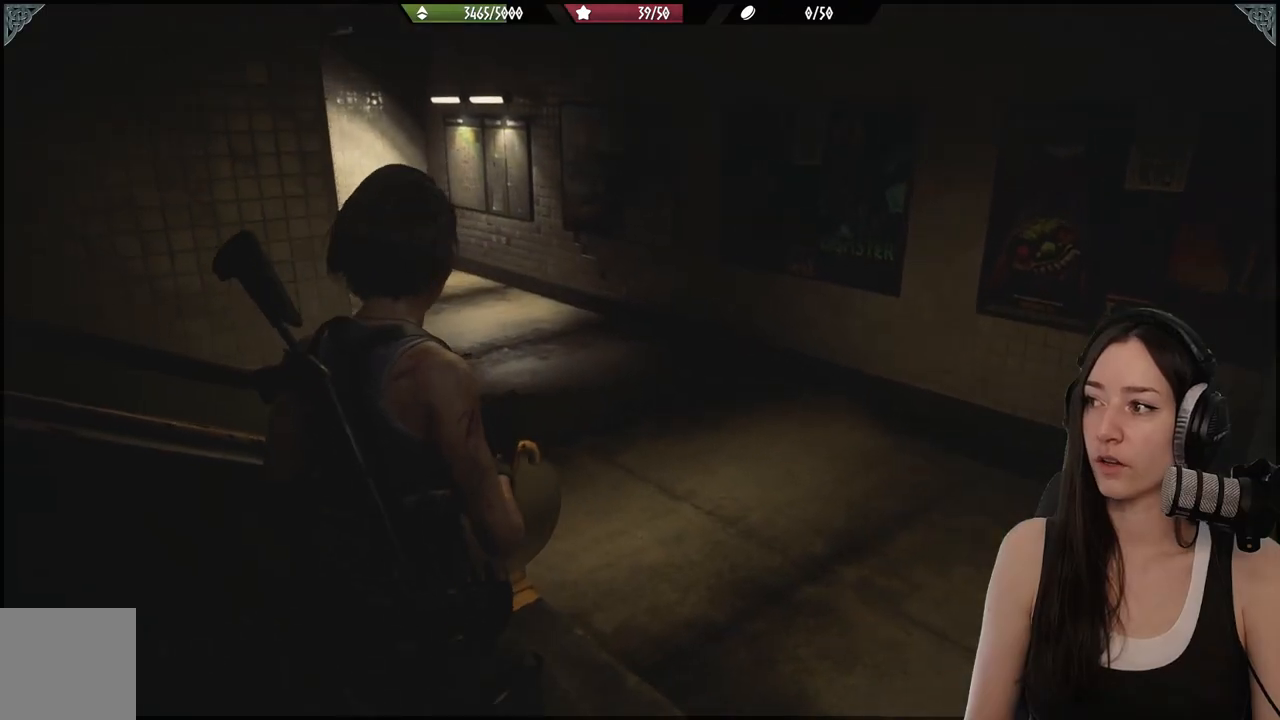
{"buttons": [], "left_stick": "up", "right_stick": "up-left", "events": [[467, "left_stick", "up"]]}
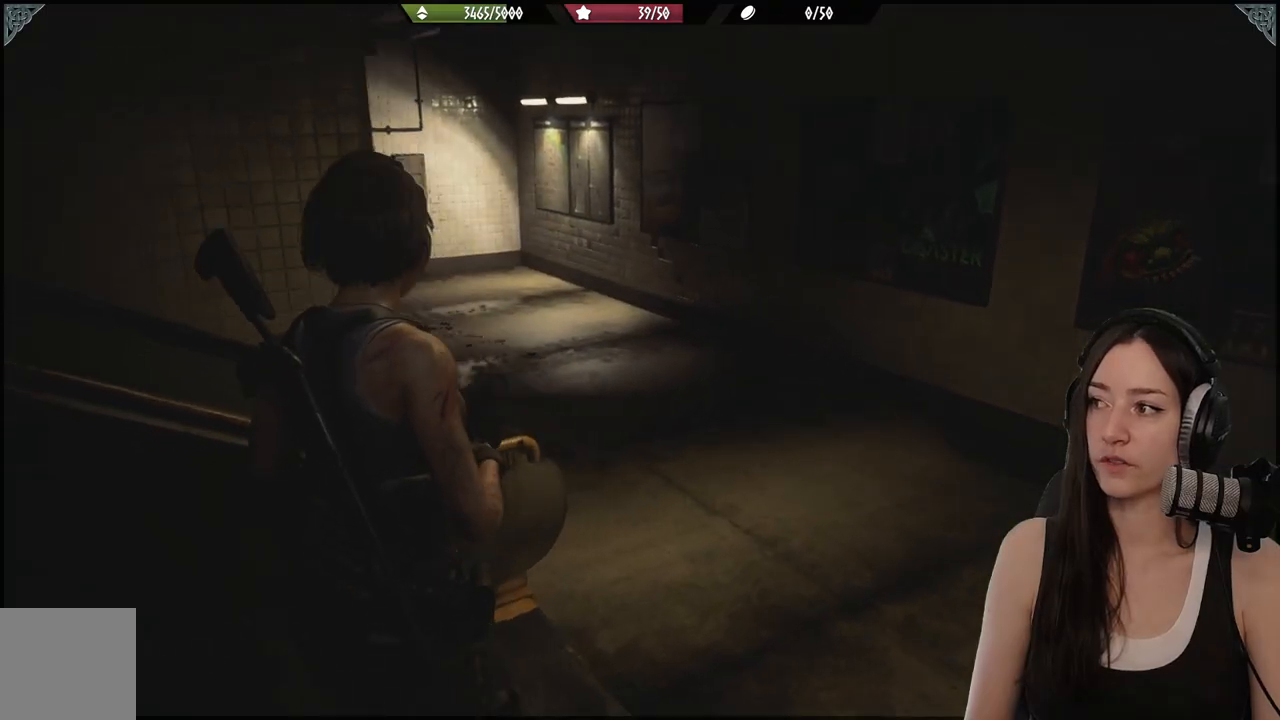
{"buttons": [], "left_stick": "up-right", "right_stick": "center", "events": [[67, "left_stick", "up-right"], [433, "right_stick", "center"]]}
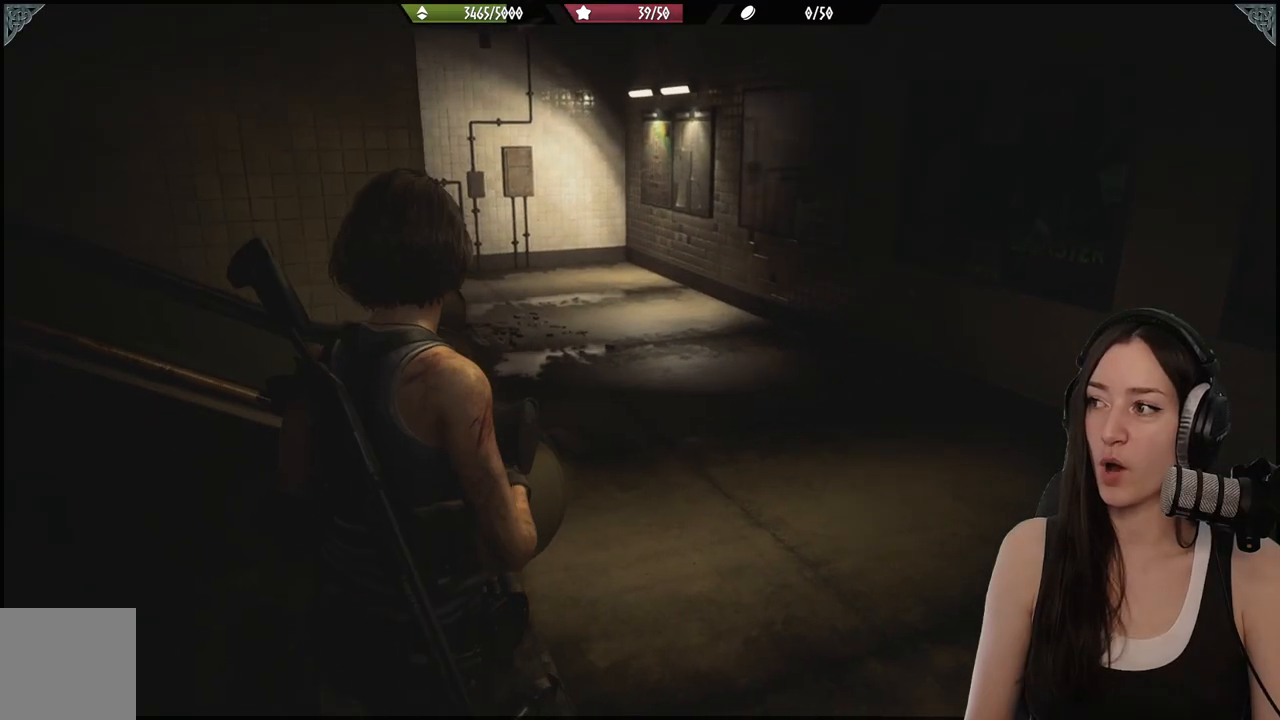
{"buttons": [], "left_stick": "up-right", "right_stick": "left", "events": [[267, "right_stick", "left"]]}
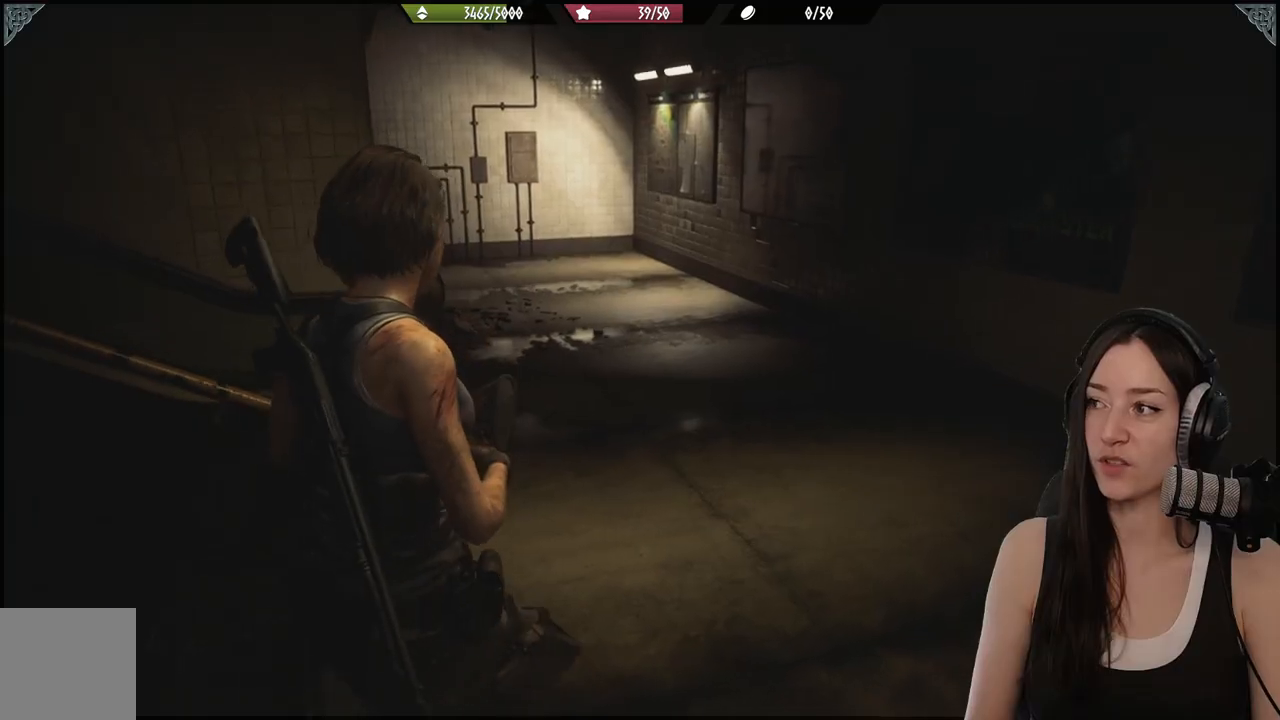
{"buttons": [], "left_stick": "up-right", "right_stick": "left", "events": []}
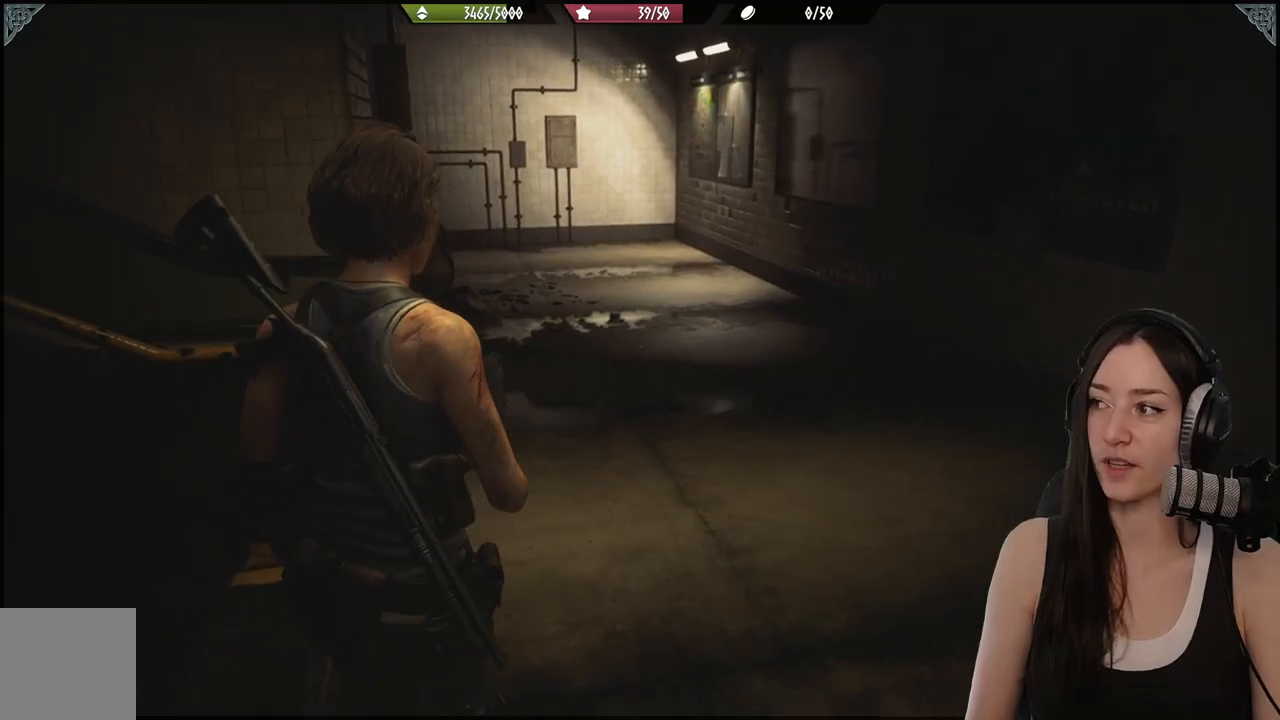
{"buttons": [], "left_stick": "up-right", "right_stick": "center", "events": [[350, "right_stick", "center"]]}
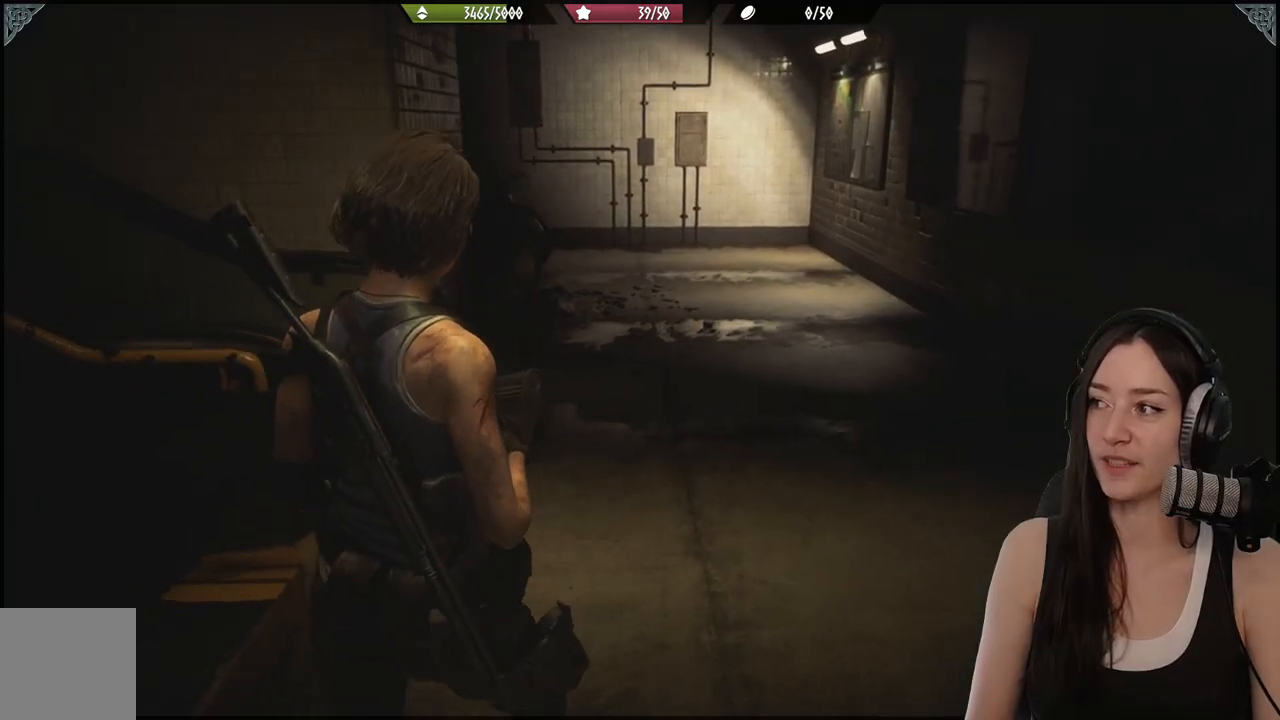
{"buttons": [], "left_stick": "up-right", "right_stick": "center", "events": [[150, "right_stick", "left"], [417, "right_stick", "center"]]}
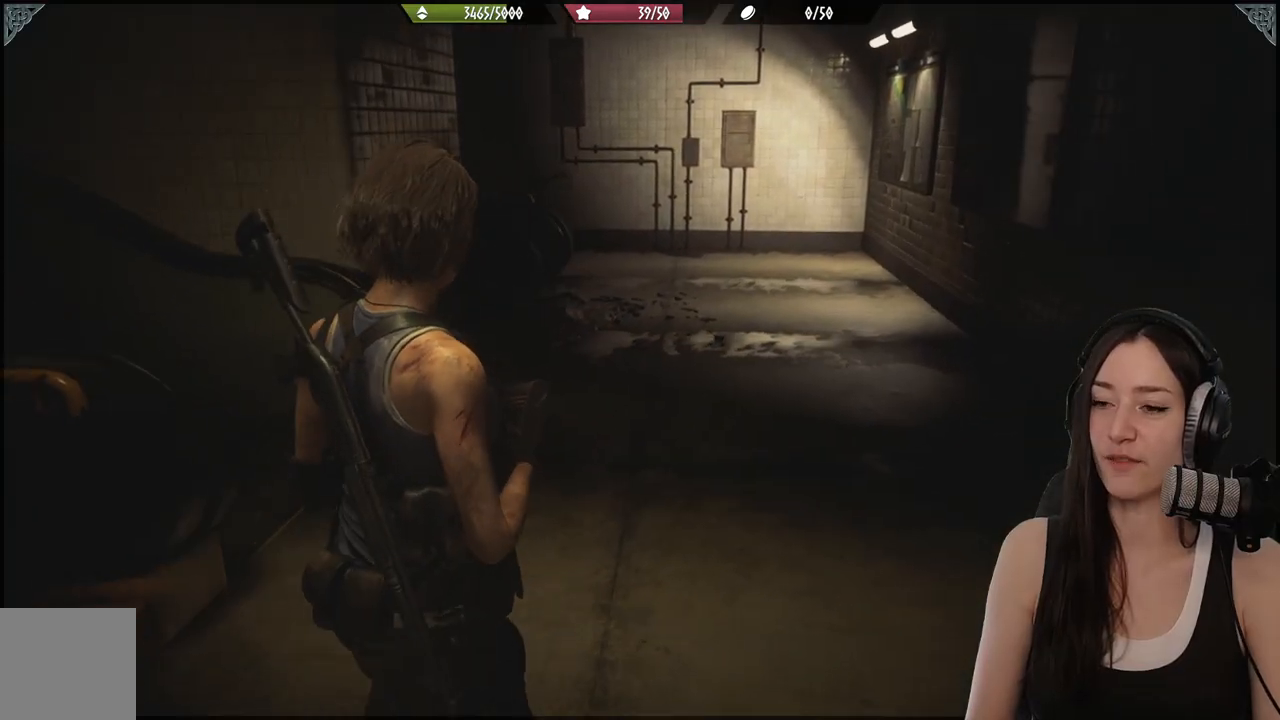
{"buttons": ["L2"], "left_stick": "up-right", "right_stick": "center", "events": [[417, "L2", "down"]]}
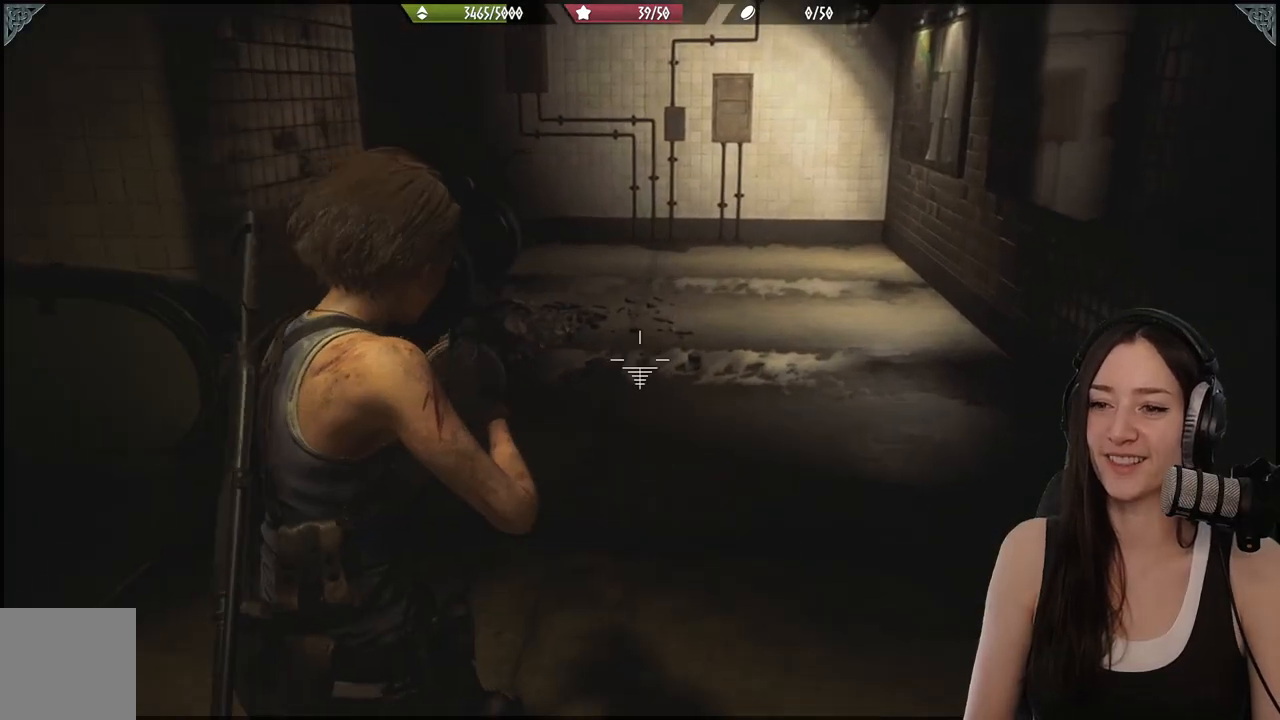
{"buttons": ["L2"], "left_stick": "up-right", "right_stick": "center", "events": [[300, "L2", "up"], [317, "L2", "down"], [333, "X", "down"], [467, "X", "up"]]}
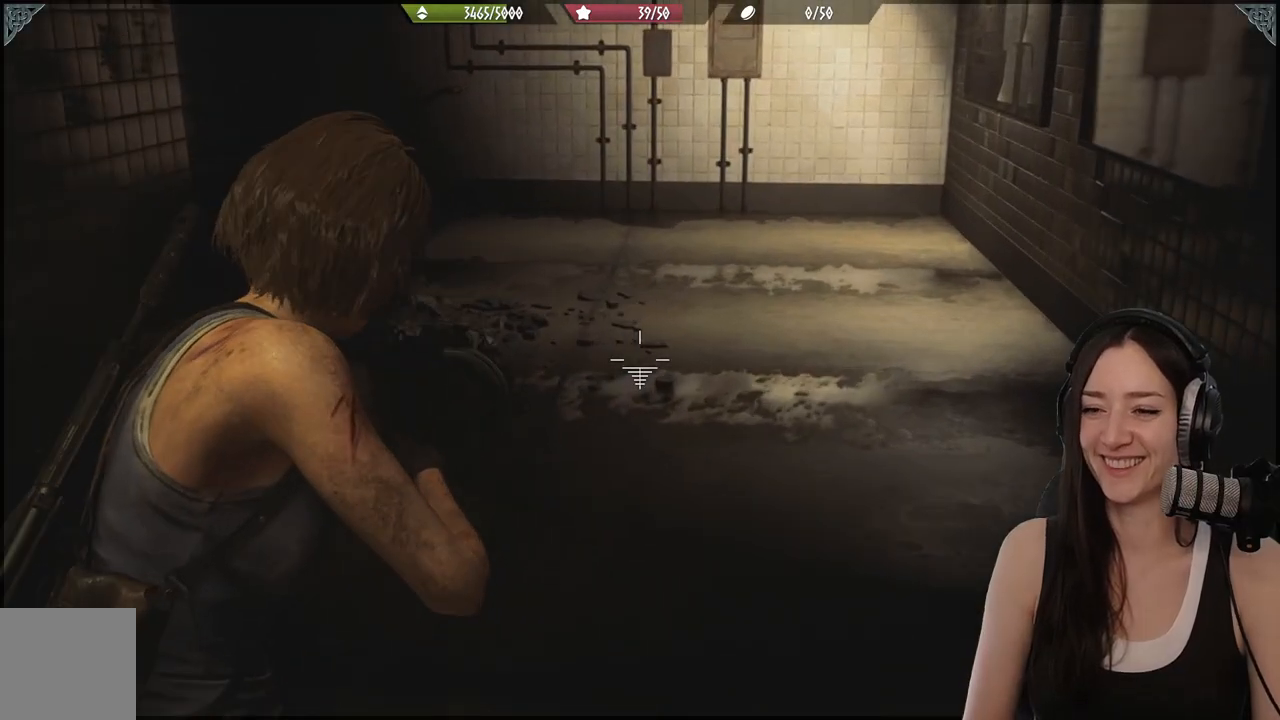
{"buttons": [], "left_stick": "center", "right_stick": "up-right", "events": [[283, "L2", "up"], [433, "left_stick", "center"], [433, "right_stick", "up-right"]]}
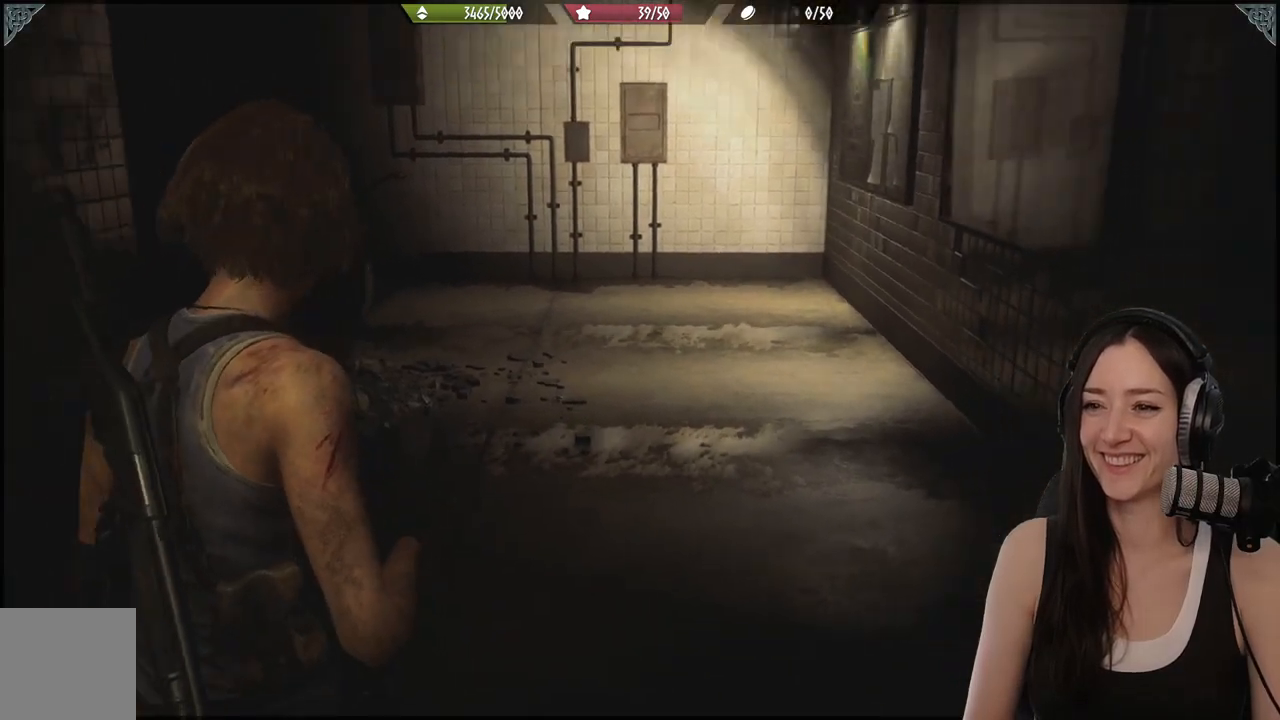
{"buttons": [], "left_stick": "center", "right_stick": "center", "events": [[100, "right_stick", "center"], [183, "DPAD_UP", "down"], [283, "DPAD_UP", "up"]]}
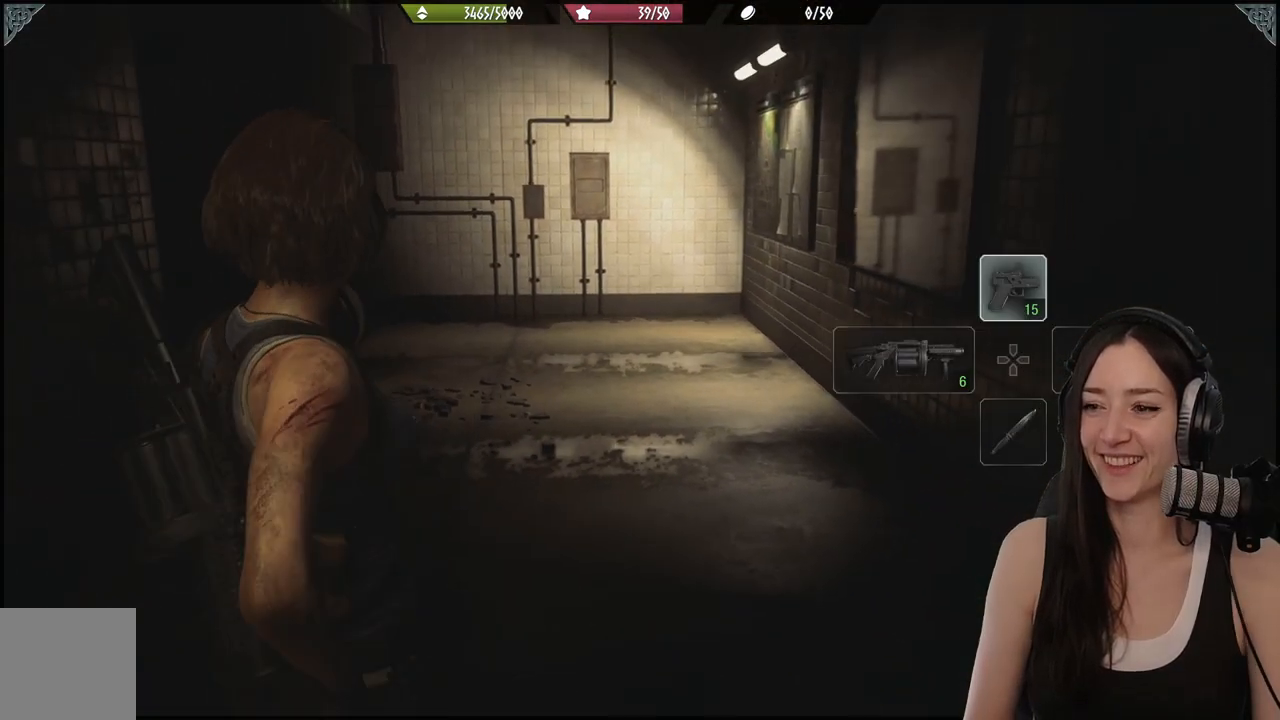
{"buttons": ["X", "L2"], "left_stick": "up", "right_stick": "center", "events": [[33, "left_stick", "up"], [300, "L2", "down"], [450, "X", "down"]]}
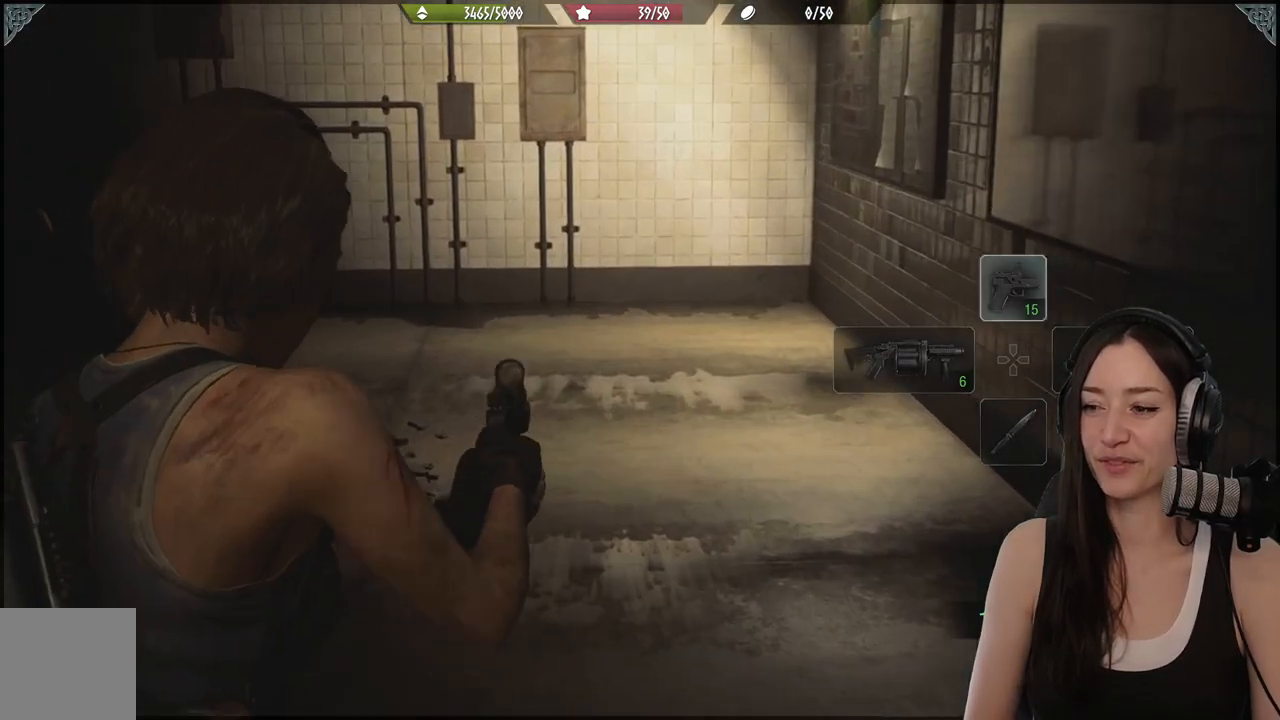
{"buttons": [], "left_stick": "up-right", "right_stick": "left", "events": [[33, "X", "up"], [150, "L2", "up"], [300, "left_stick", "up-right"], [367, "right_stick", "left"]]}
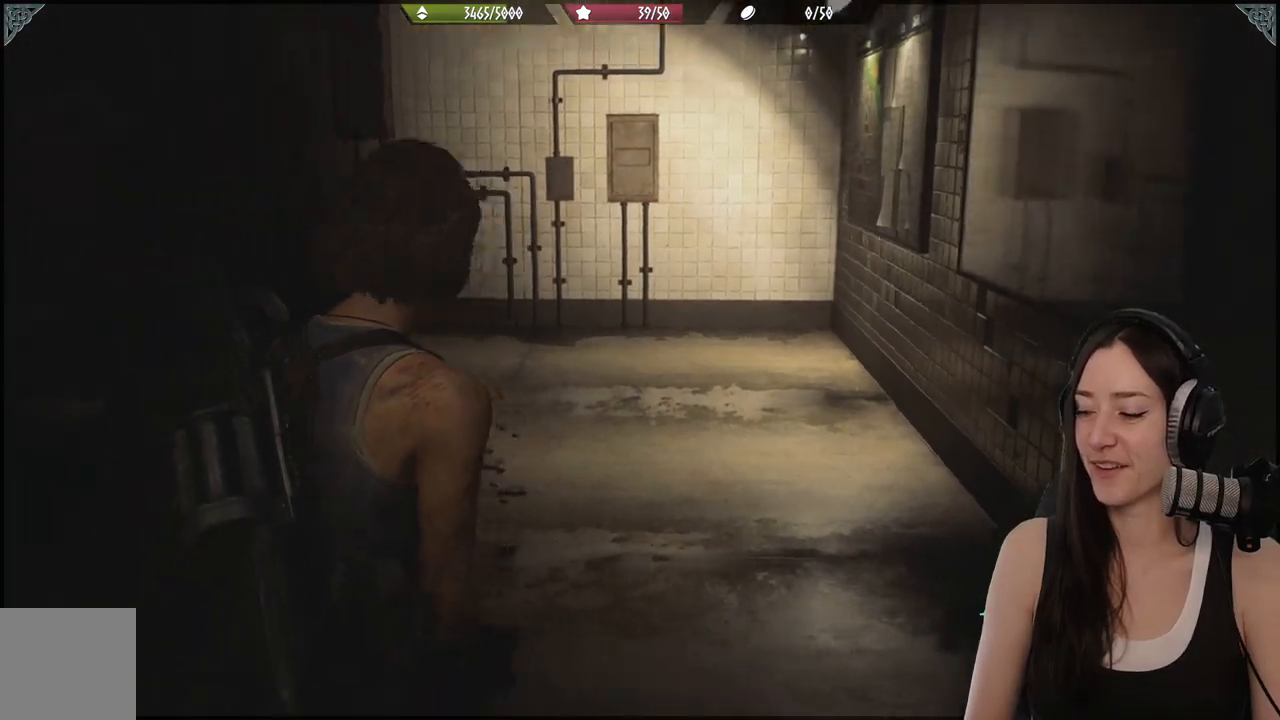
{"buttons": [], "left_stick": "up-right", "right_stick": "left", "events": [[233, "right_stick", "center"], [483, "right_stick", "left"]]}
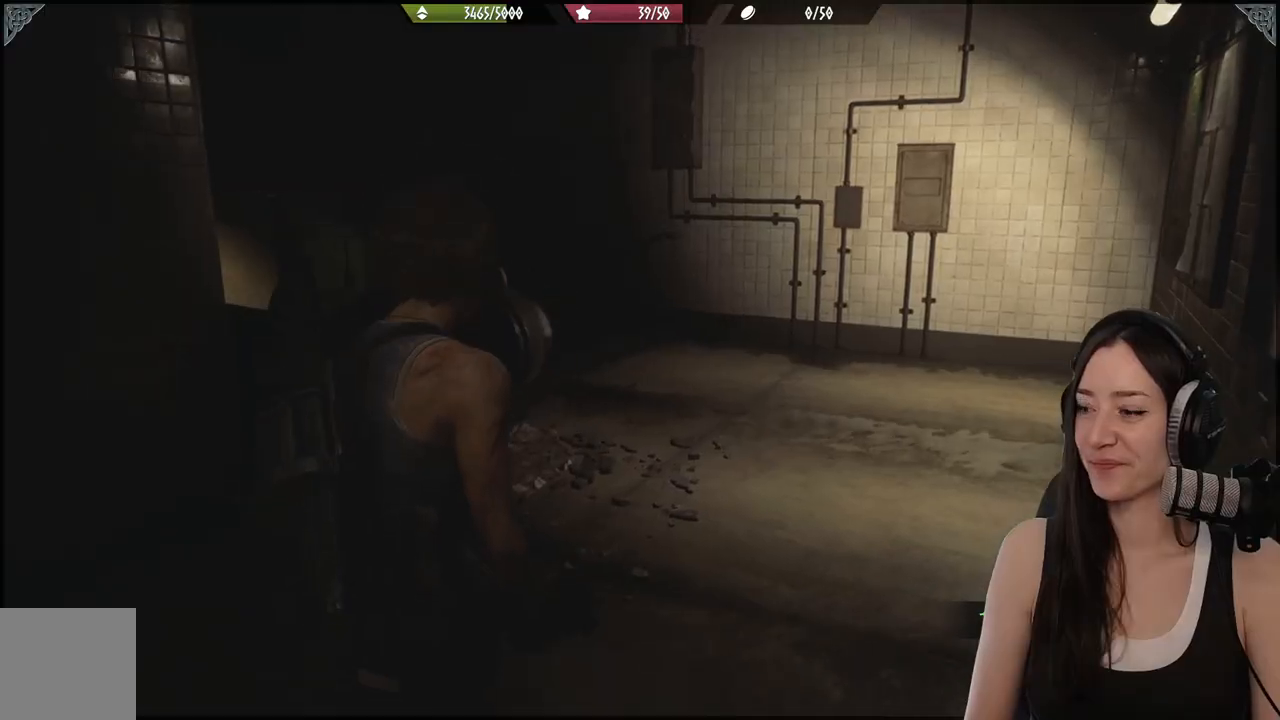
{"buttons": [], "left_stick": "up-right", "right_stick": "left", "events": []}
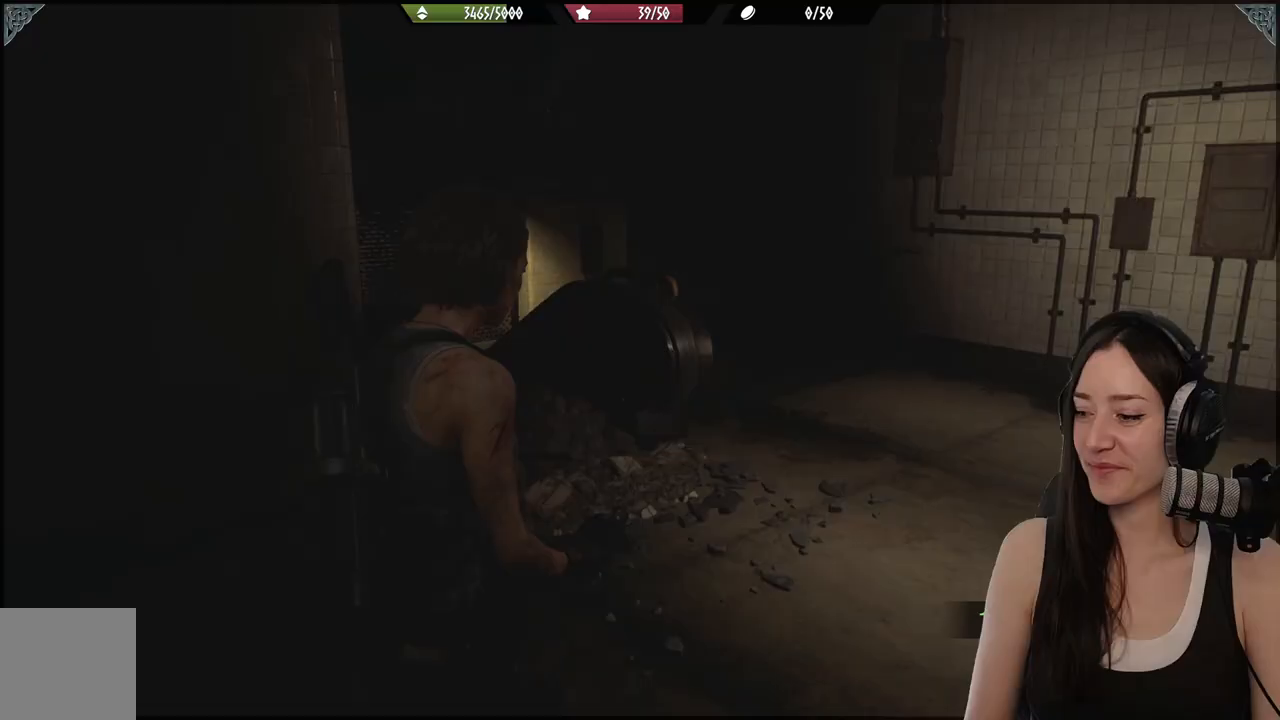
{"buttons": [], "left_stick": "up-right", "right_stick": "center", "events": [[267, "right_stick", "center"]]}
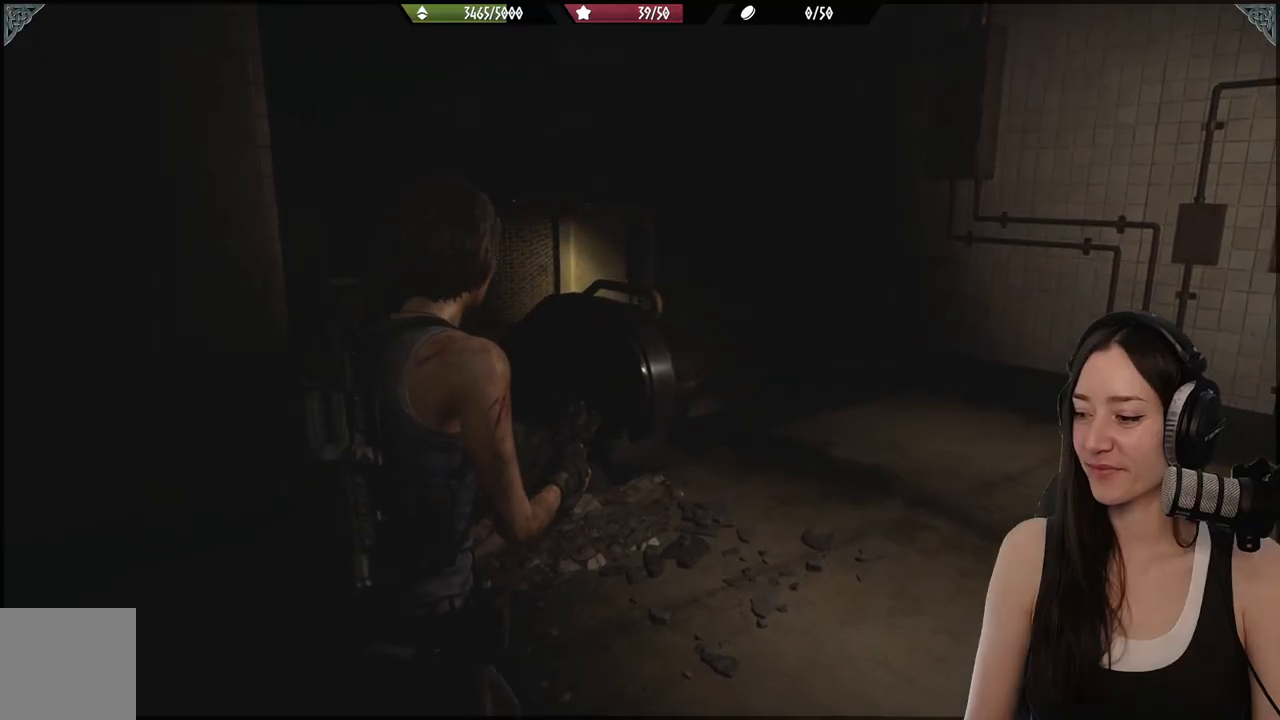
{"buttons": [], "left_stick": "up-right", "right_stick": "left", "events": [[283, "right_stick", "left"]]}